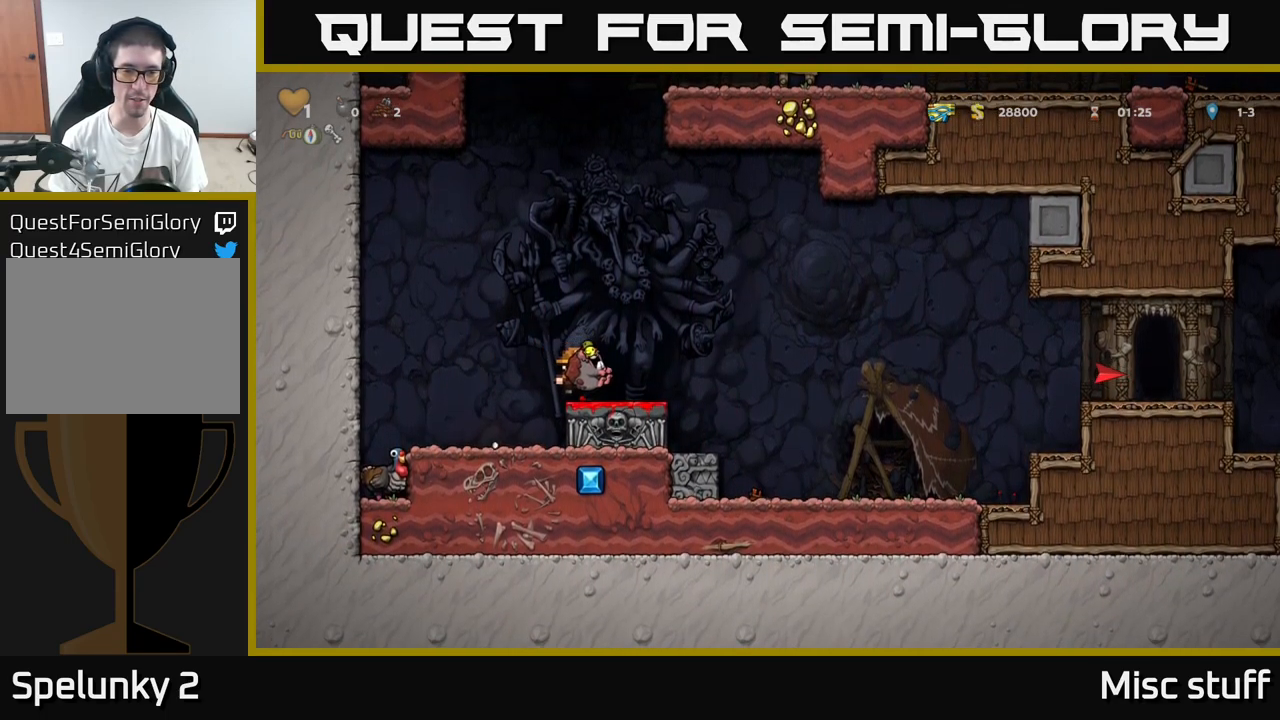
Gameplay with a controller (Xbox layout); each line is a JSON object with the inputs held at the frame after it. "events" lists button and stick changes between this image and that frame as [ms after this image, input, new state], when the widget could be followed in between. Not read: right_stick.
{"buttons": [], "left_stick": "center", "events": [[100, "X", "down"], [217, "A", "down"], [250, "DPAD_DOWN", "up"], [250, "X", "up"], [267, "DPAD_LEFT", "down"], [350, "A", "up"], [467, "DPAD_LEFT", "up"]]}
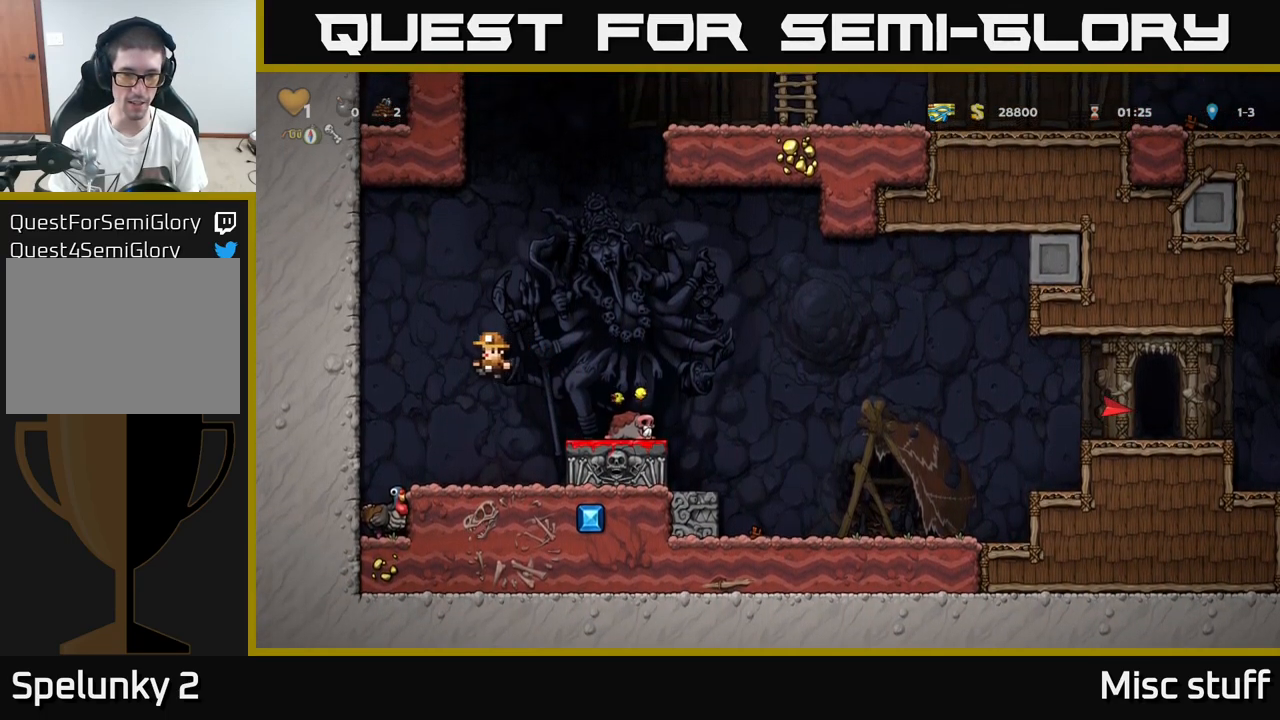
{"buttons": ["DPAD_LEFT"], "left_stick": "center", "events": [[300, "DPAD_LEFT", "down"]]}
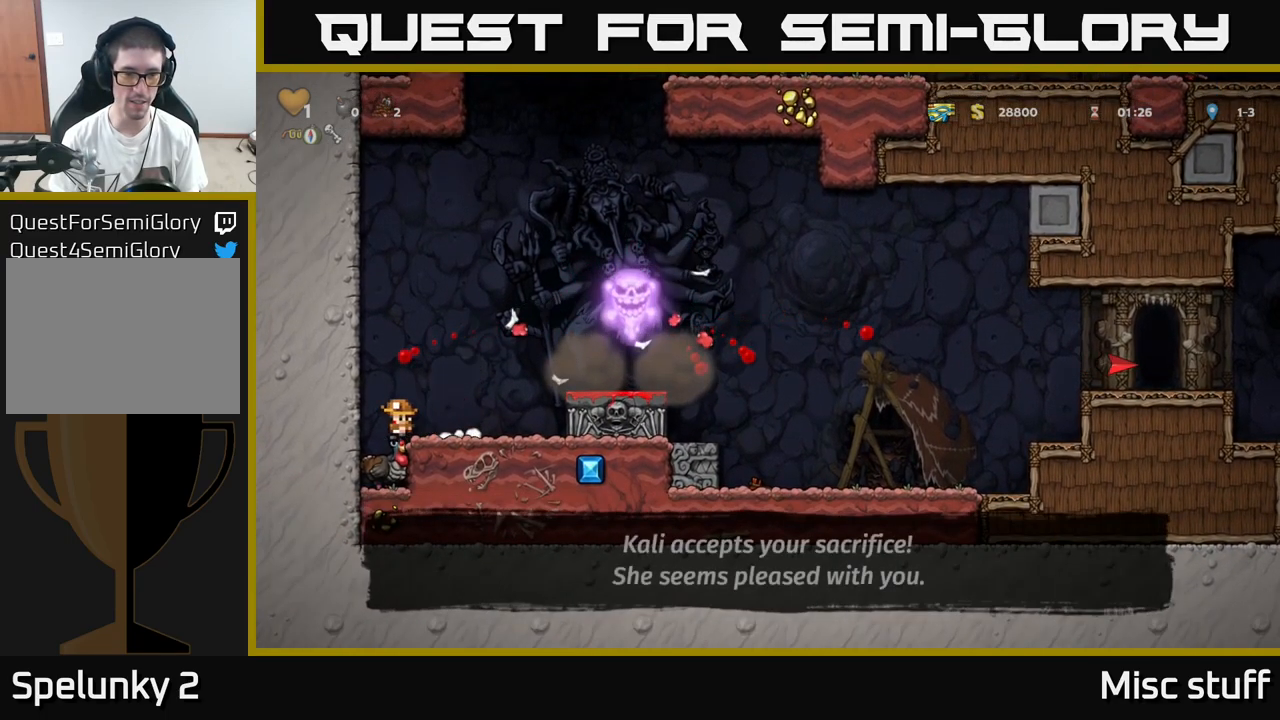
{"buttons": ["X", "DPAD_DOWN"], "left_stick": "center", "events": [[67, "DPAD_LEFT", "up"], [350, "DPAD_DOWN", "down"], [484, "X", "down"]]}
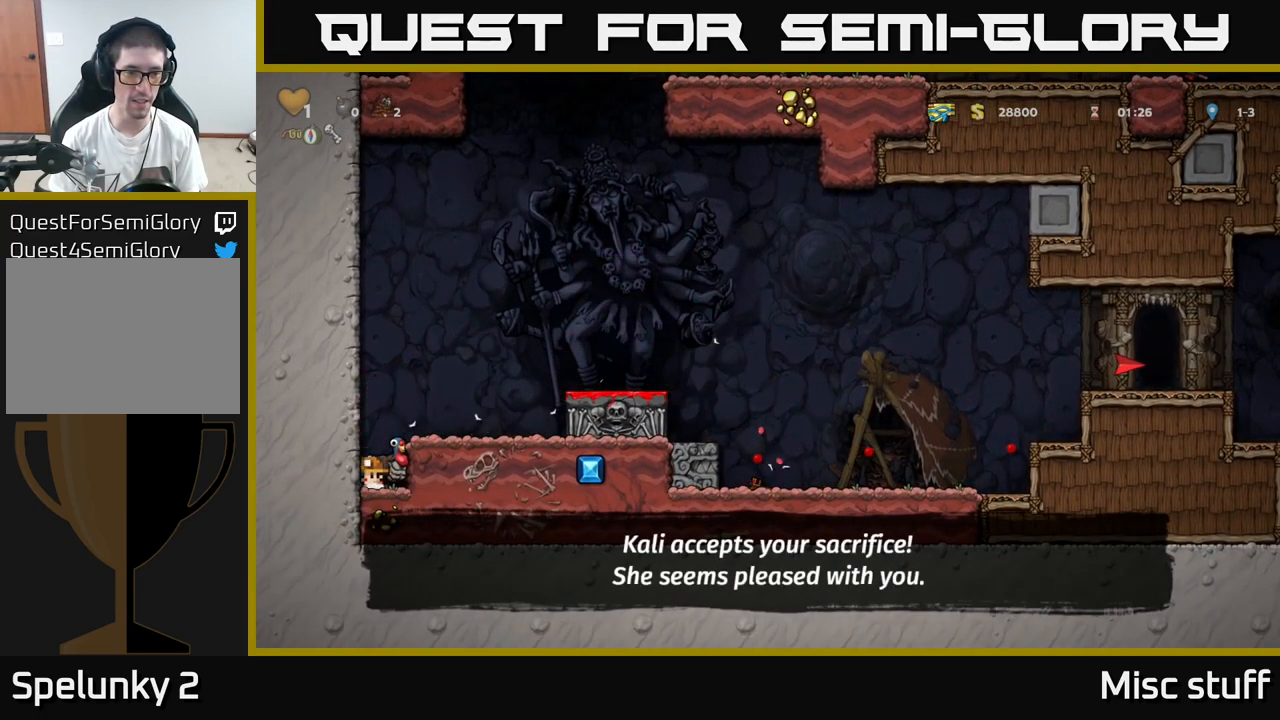
{"buttons": [], "left_stick": "center", "events": [[84, "A", "down"], [84, "X", "up"], [101, "DPAD_DOWN", "up"], [151, "DPAD_RIGHT", "down"], [234, "A", "up"], [351, "DPAD_RIGHT", "up"]]}
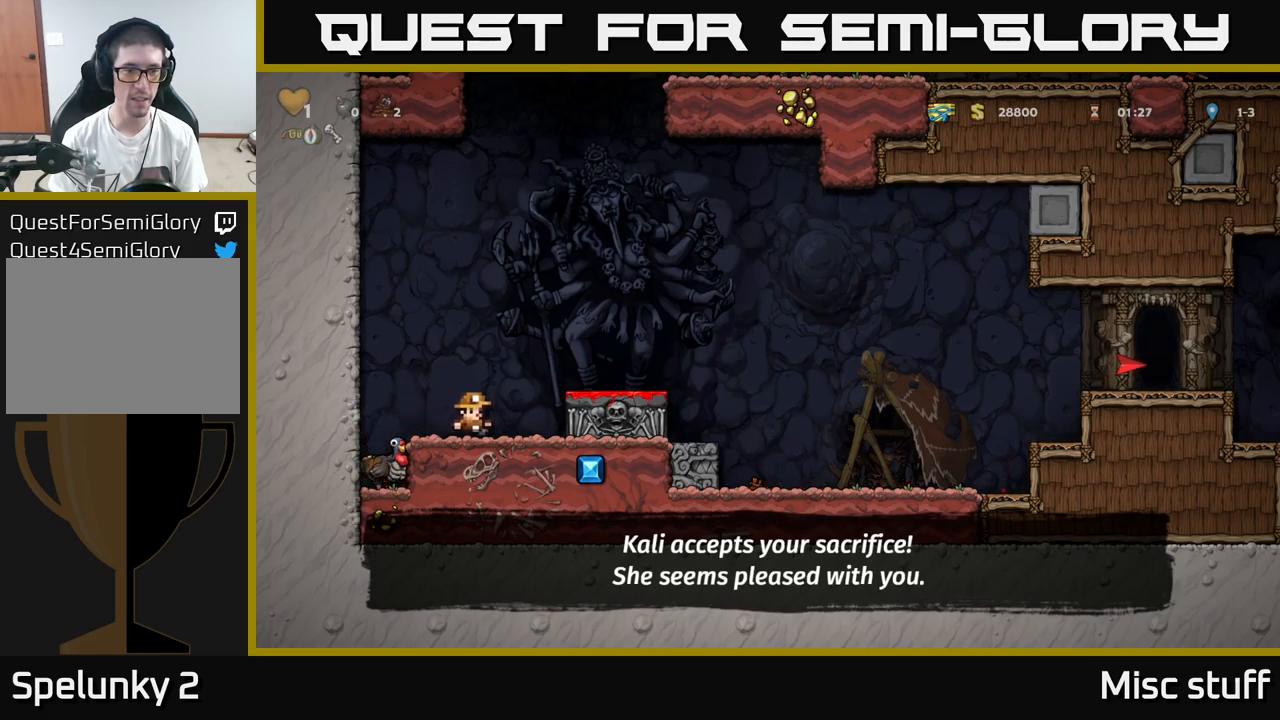
{"buttons": ["DPAD_LEFT"], "left_stick": "center", "events": [[50, "A", "down"], [83, "DPAD_RIGHT", "down"], [200, "A", "up"], [283, "DPAD_RIGHT", "up"], [333, "DPAD_LEFT", "down"]]}
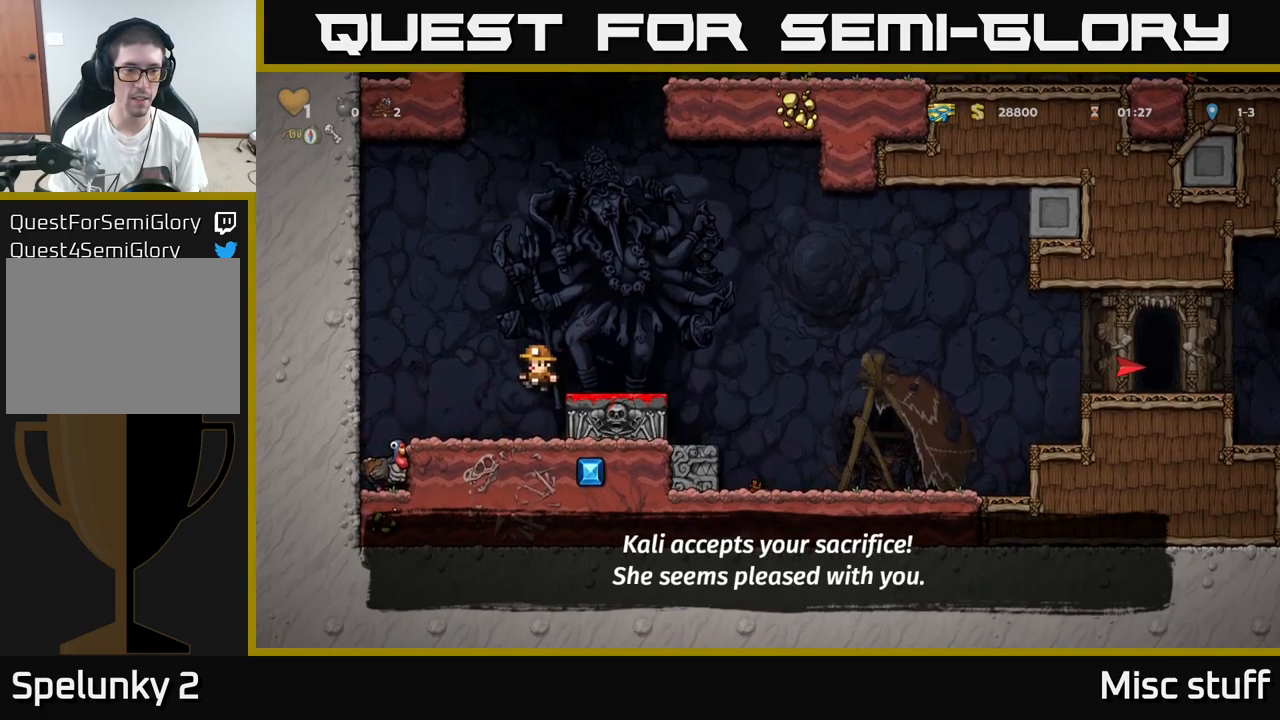
{"buttons": [], "left_stick": "center", "events": [[317, "DPAD_LEFT", "up"]]}
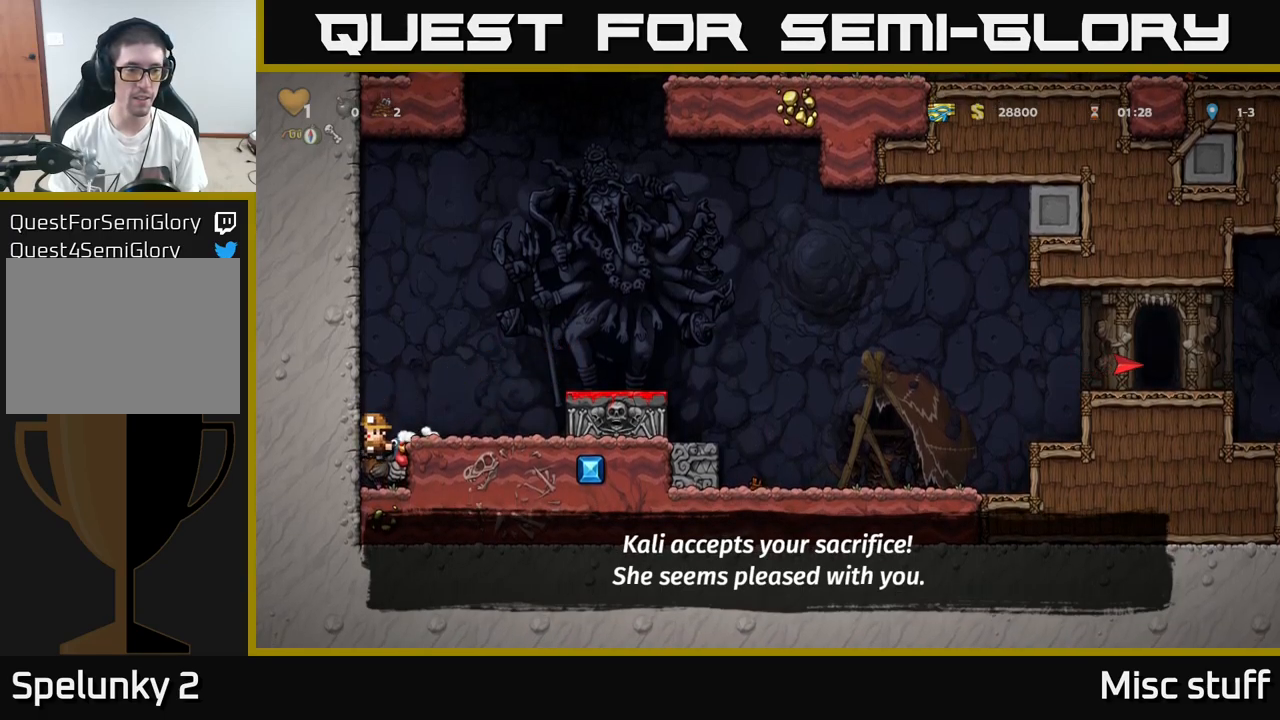
{"buttons": ["X", "DPAD_DOWN"], "left_stick": "center", "events": [[67, "DPAD_DOWN", "down"], [383, "X", "down"]]}
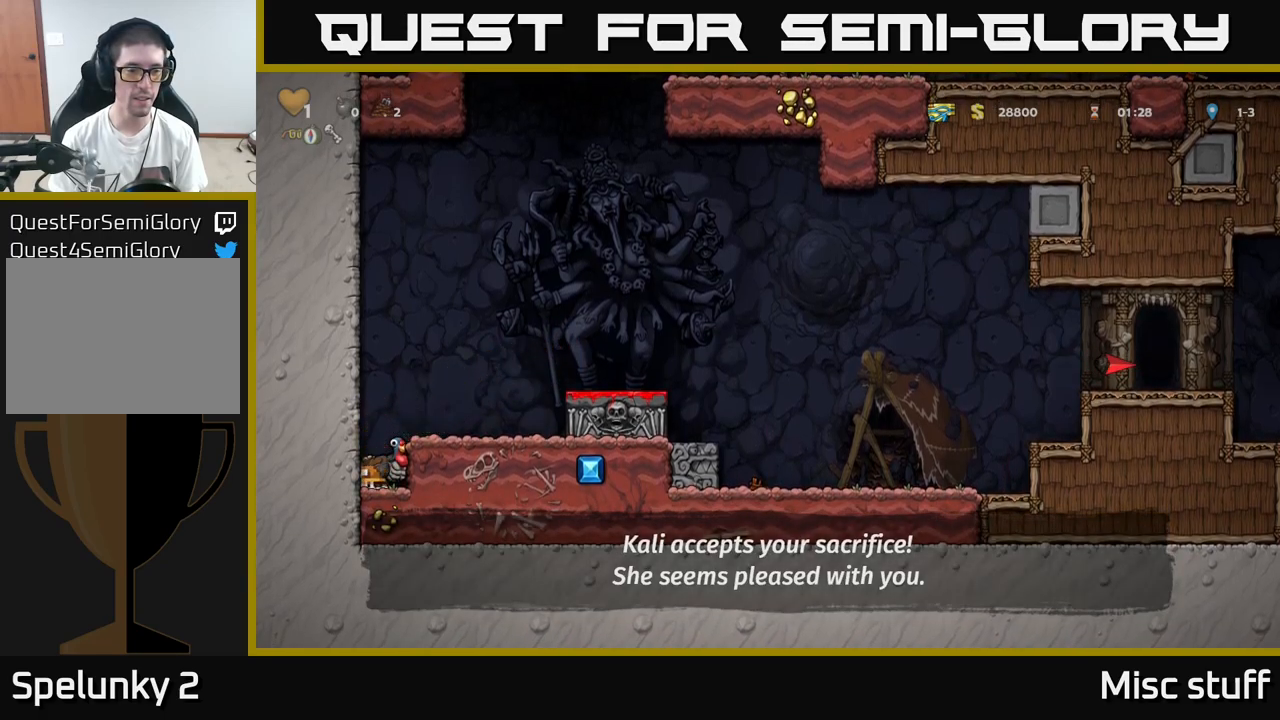
{"buttons": [], "left_stick": "center", "events": [[33, "X", "up"], [100, "DPAD_DOWN", "up"], [117, "DPAD_RIGHT", "down"], [233, "DPAD_DOWN", "down"], [250, "DPAD_RIGHT", "up"], [483, "DPAD_DOWN", "up"]]}
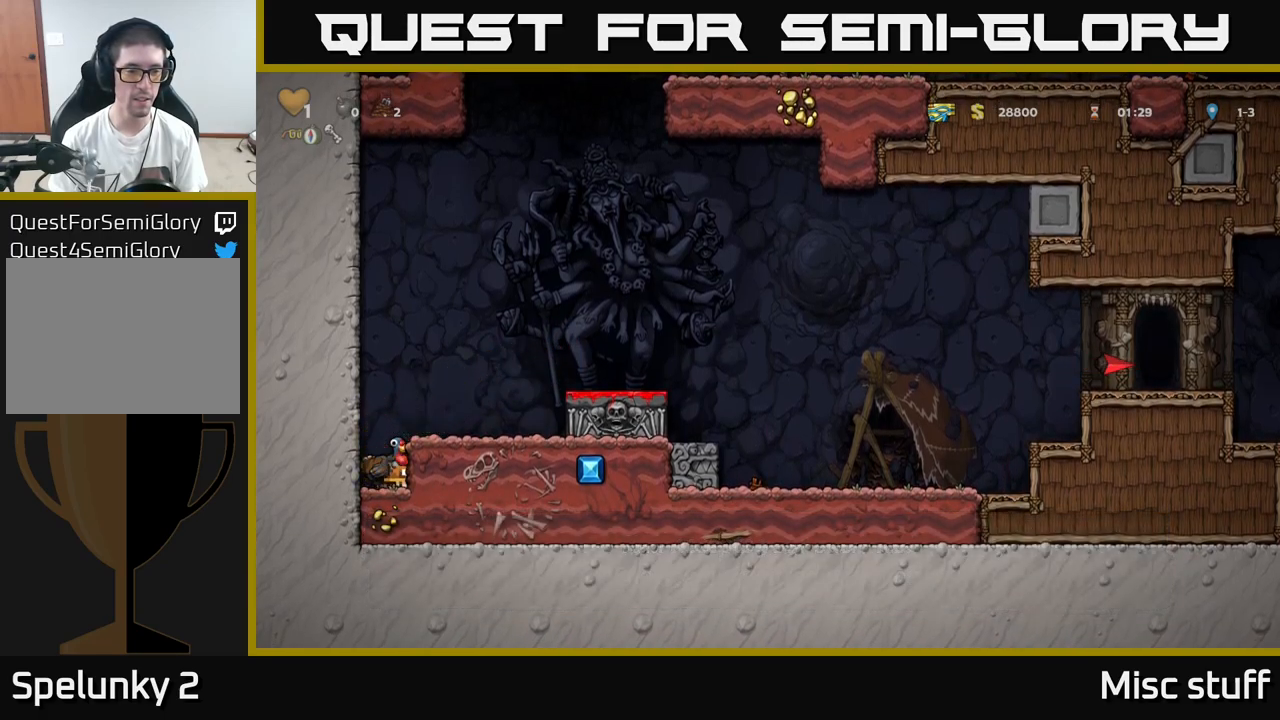
{"buttons": ["DPAD_DOWN"], "left_stick": "center", "events": [[100, "X", "down"], [183, "X", "up"], [483, "DPAD_DOWN", "down"]]}
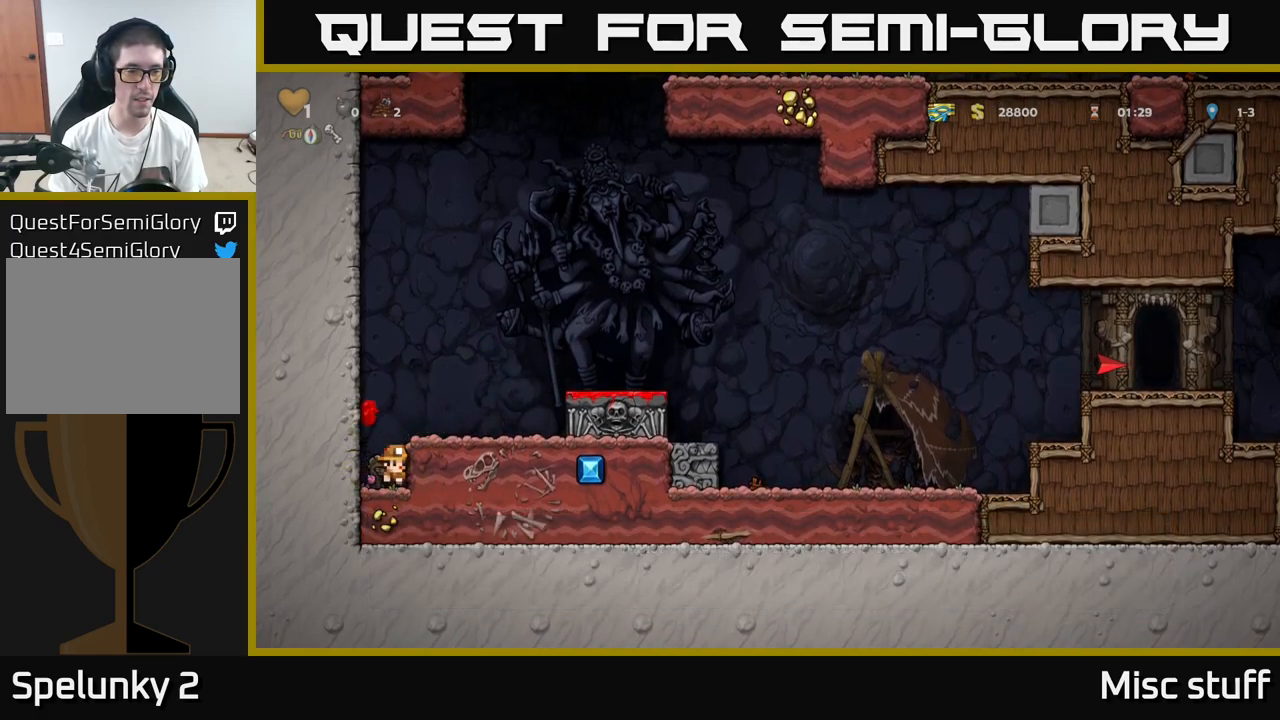
{"buttons": [], "left_stick": "center", "events": [[117, "X", "down"], [283, "A", "down"], [300, "DPAD_DOWN", "up"], [300, "X", "up"], [350, "DPAD_RIGHT", "down"], [400, "A", "up"], [467, "DPAD_RIGHT", "up"]]}
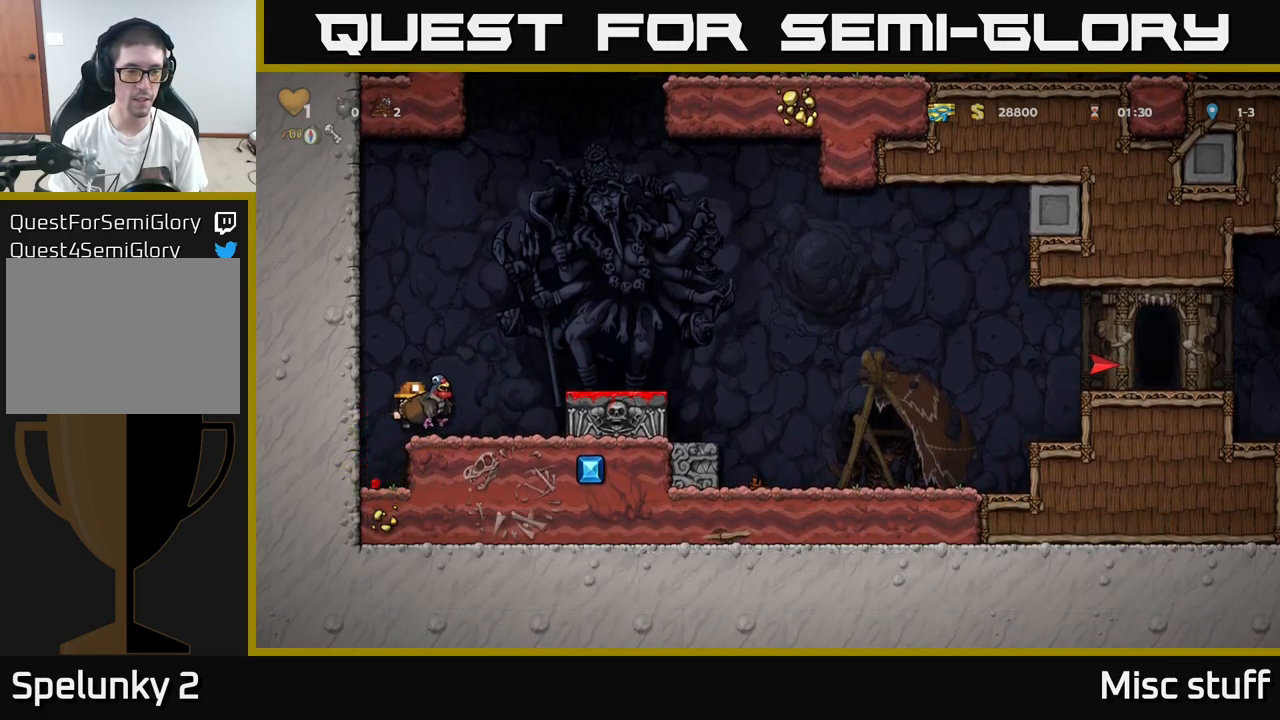
{"buttons": [], "left_stick": "center", "events": [[167, "DPAD_RIGHT", "down"], [183, "A", "down"], [283, "A", "up"], [417, "DPAD_RIGHT", "up"]]}
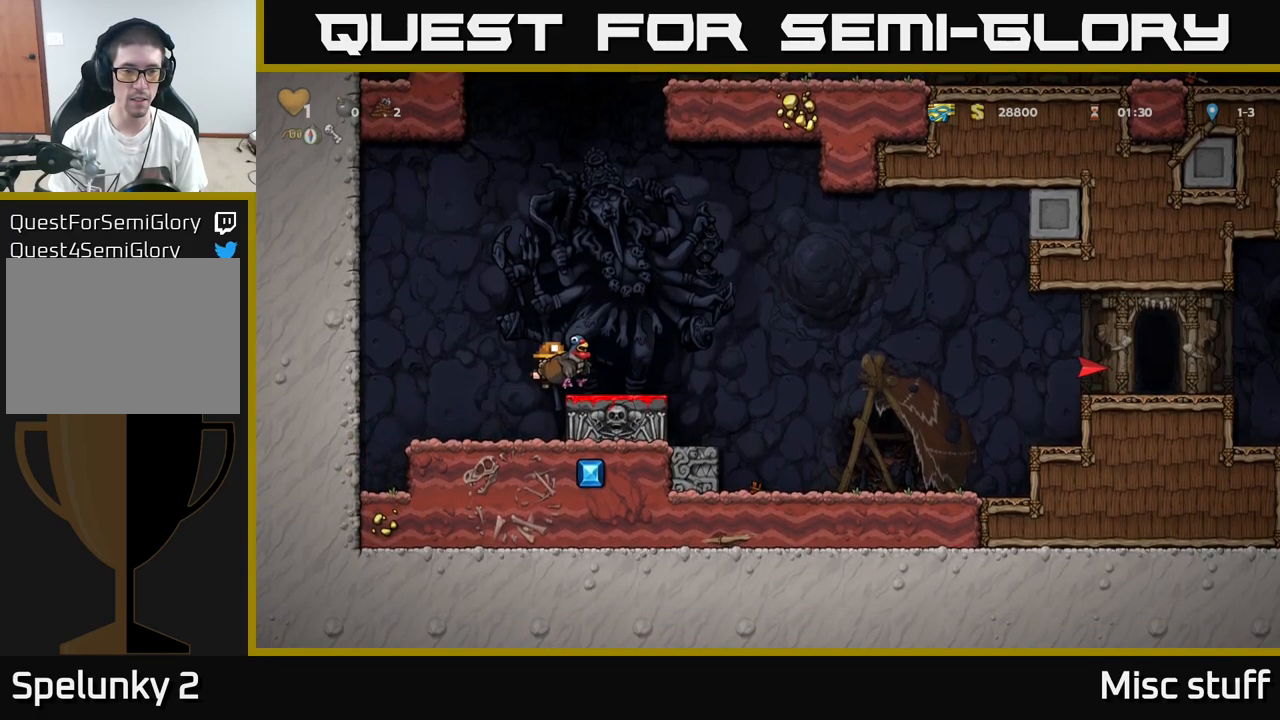
{"buttons": [], "left_stick": "center", "events": [[67, "DPAD_DOWN", "down"], [133, "X", "down"], [217, "DPAD_DOWN", "up"], [217, "X", "up"]]}
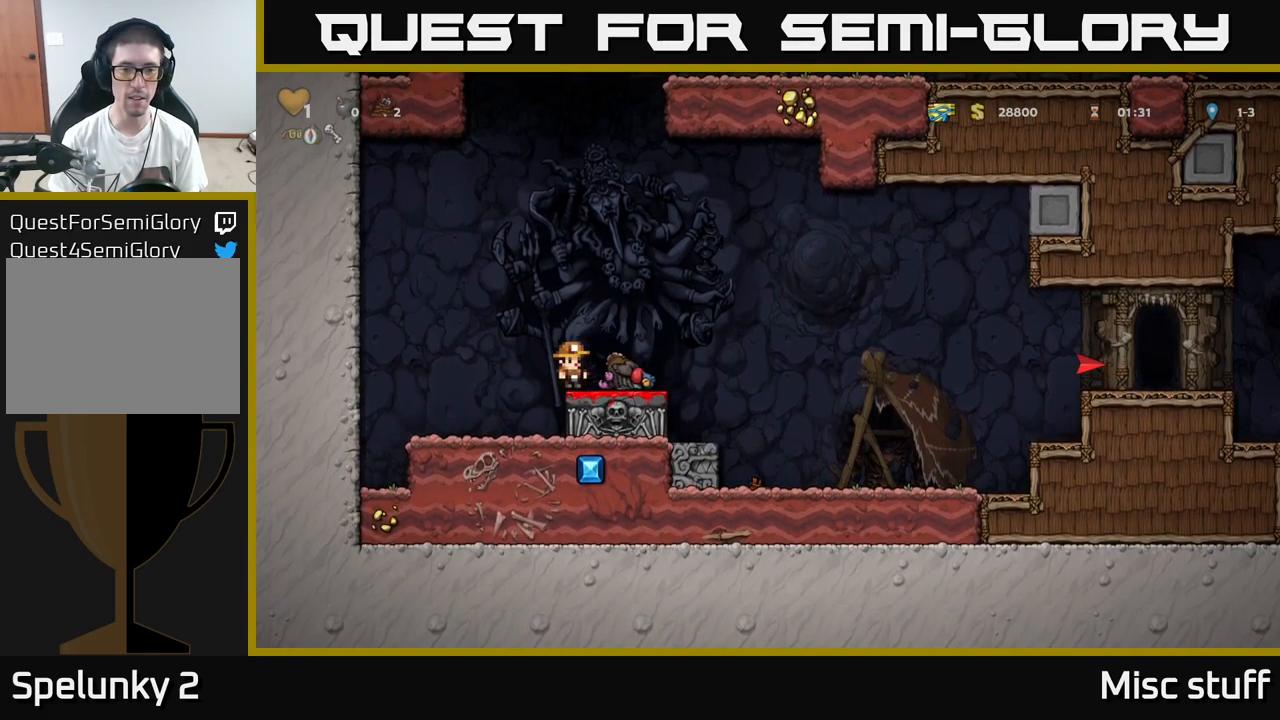
{"buttons": [], "left_stick": "center", "events": []}
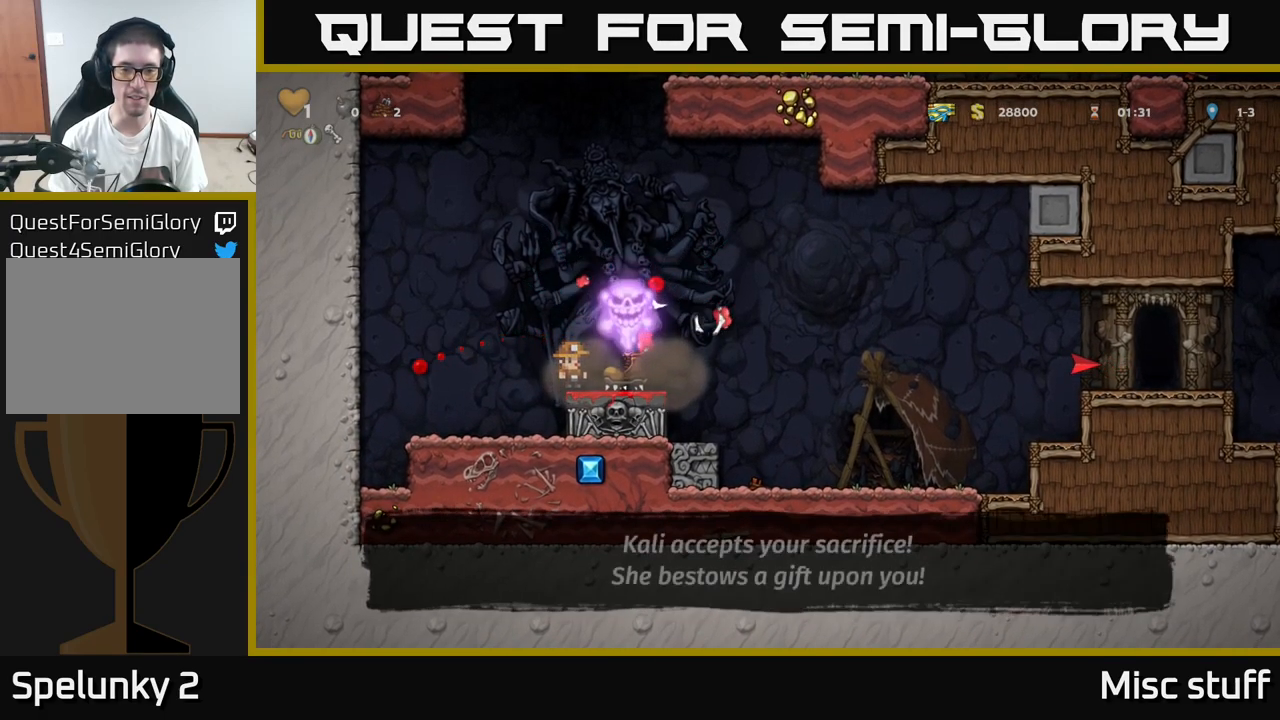
{"buttons": ["DPAD_RIGHT"], "left_stick": "center", "events": [[100, "DPAD_RIGHT", "down"], [233, "DPAD_RIGHT", "up"], [483, "DPAD_RIGHT", "down"]]}
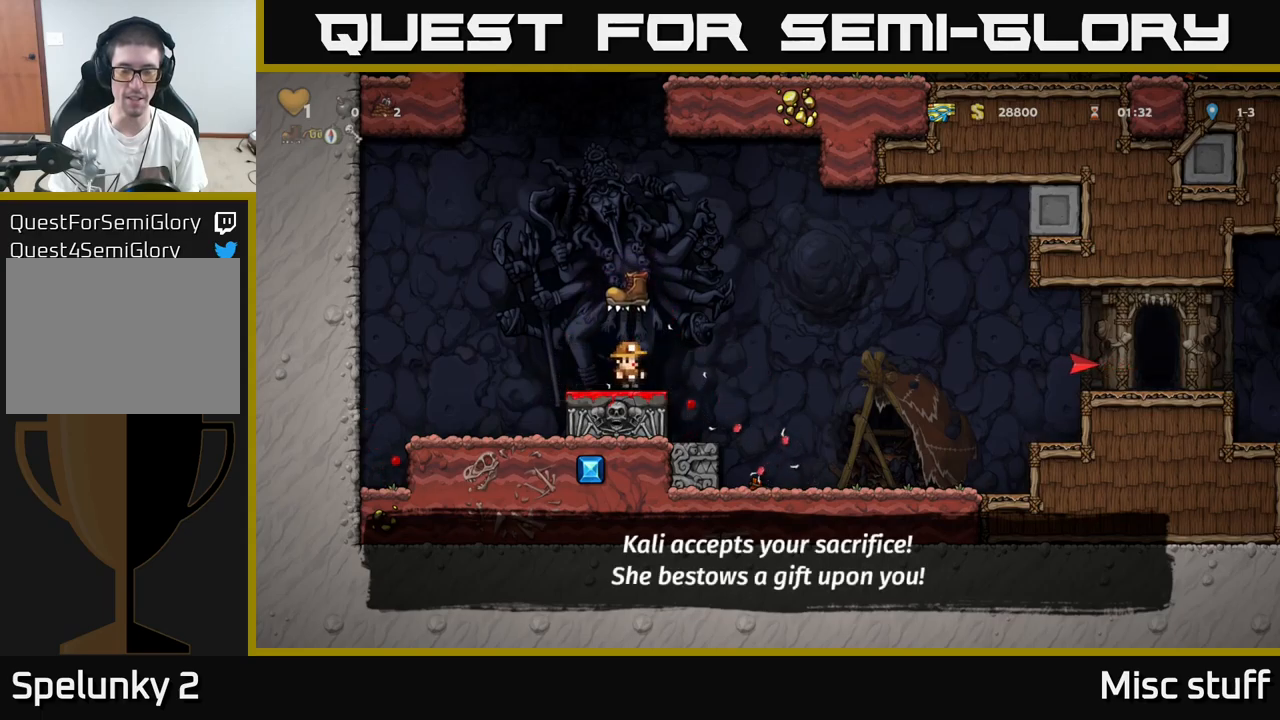
{"buttons": [], "left_stick": "center", "events": [[117, "A", "down"], [183, "A", "up"], [400, "DPAD_RIGHT", "up"]]}
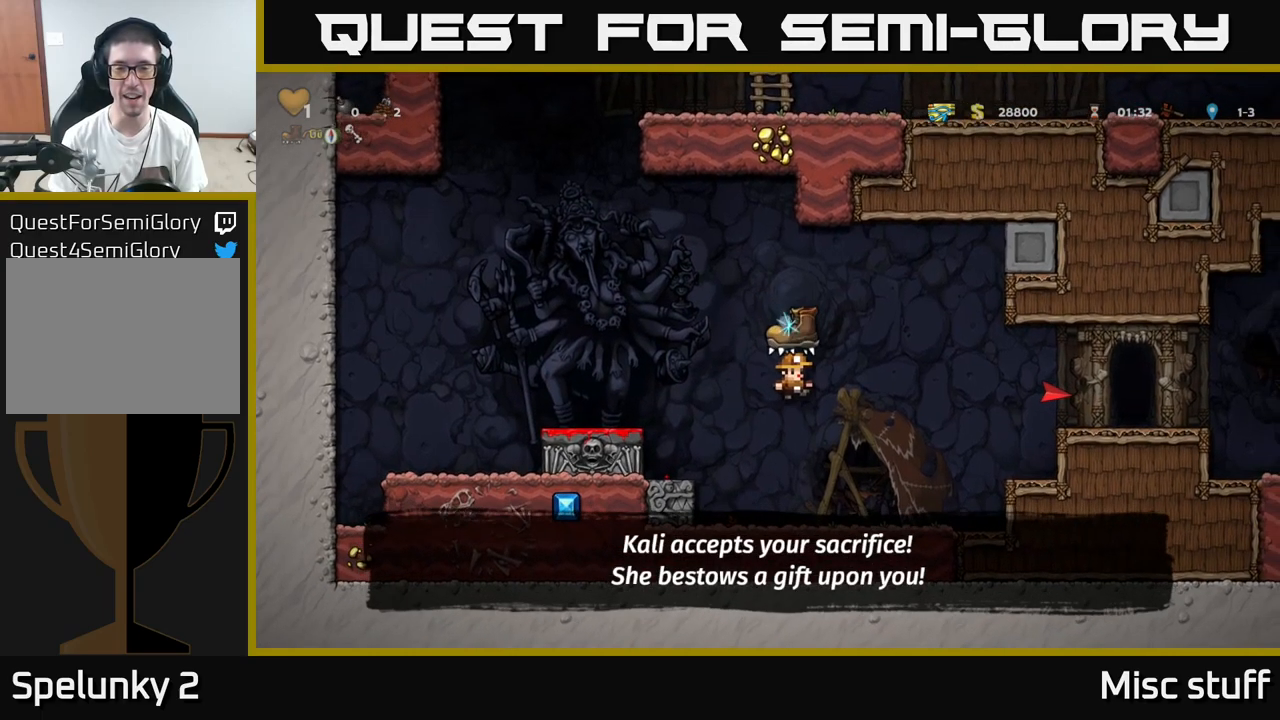
{"buttons": ["DPAD_RIGHT"], "left_stick": "center", "events": [[67, "DPAD_RIGHT", "down"], [250, "A", "down"], [450, "A", "up"]]}
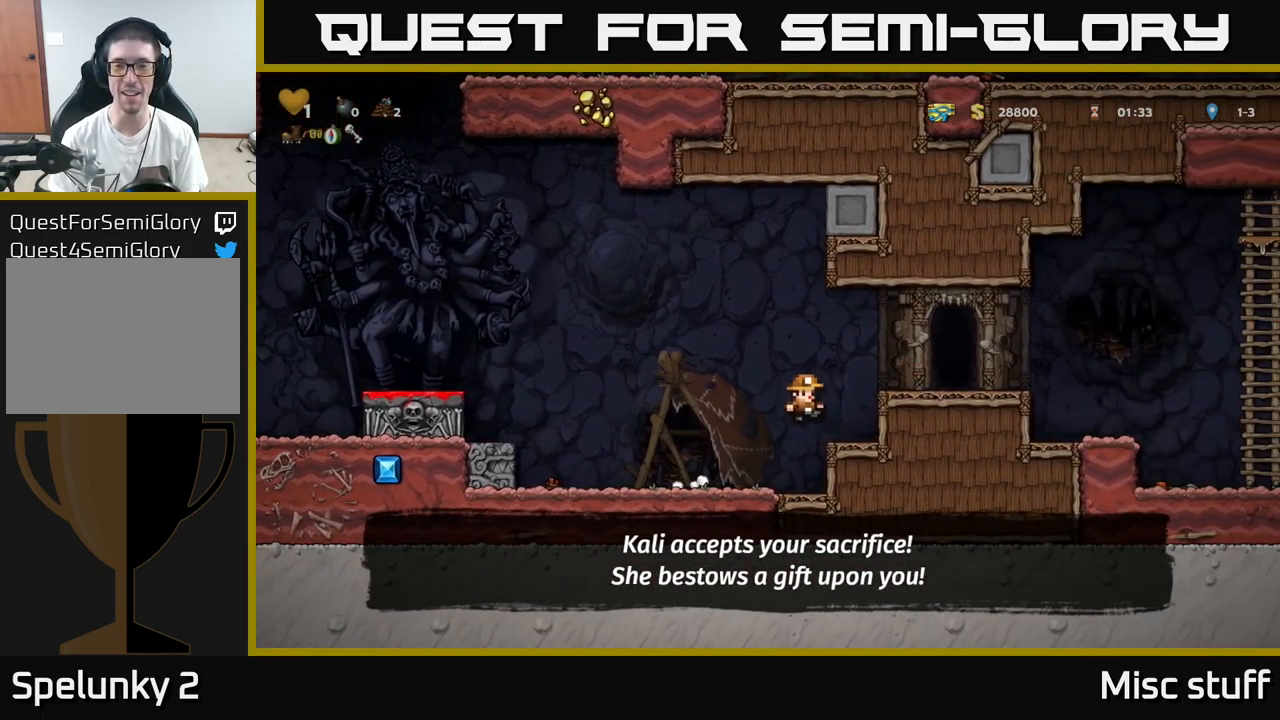
{"buttons": ["DPAD_RIGHT"], "left_stick": "center", "events": [[183, "A", "down"], [317, "A", "up"]]}
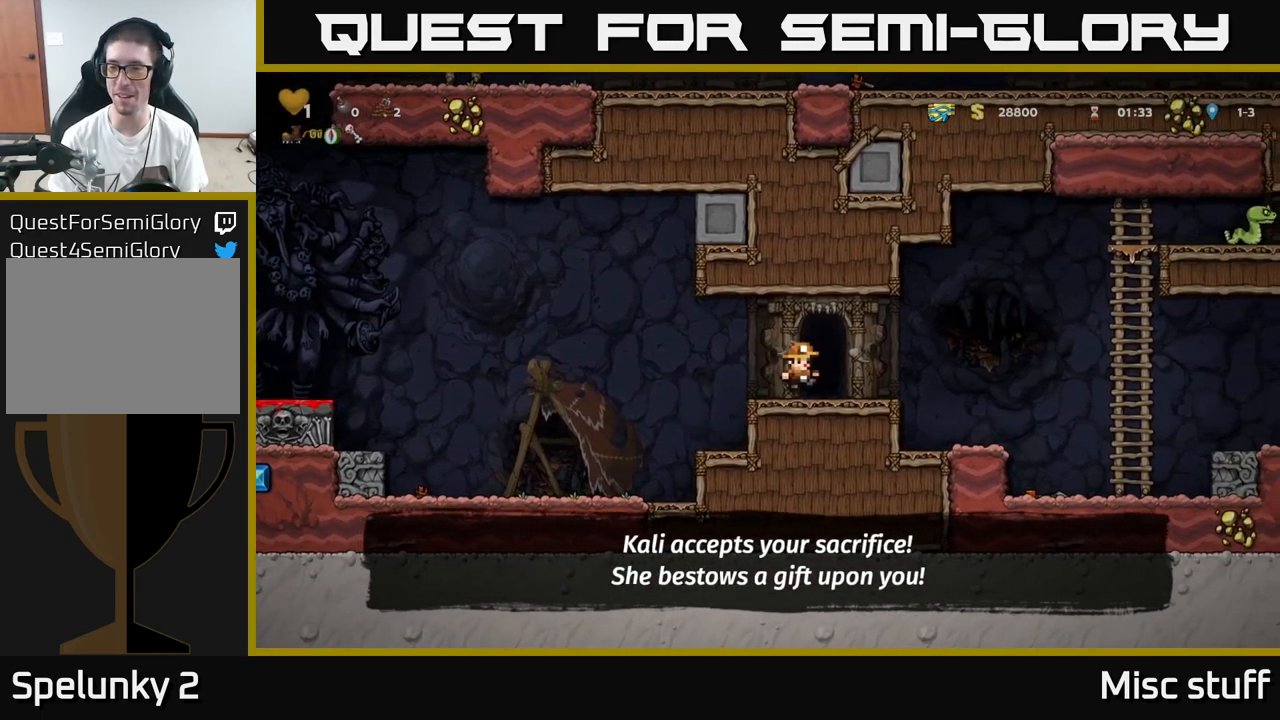
{"buttons": ["A", "DPAD_RIGHT"], "left_stick": "center", "events": [[150, "A", "down"]]}
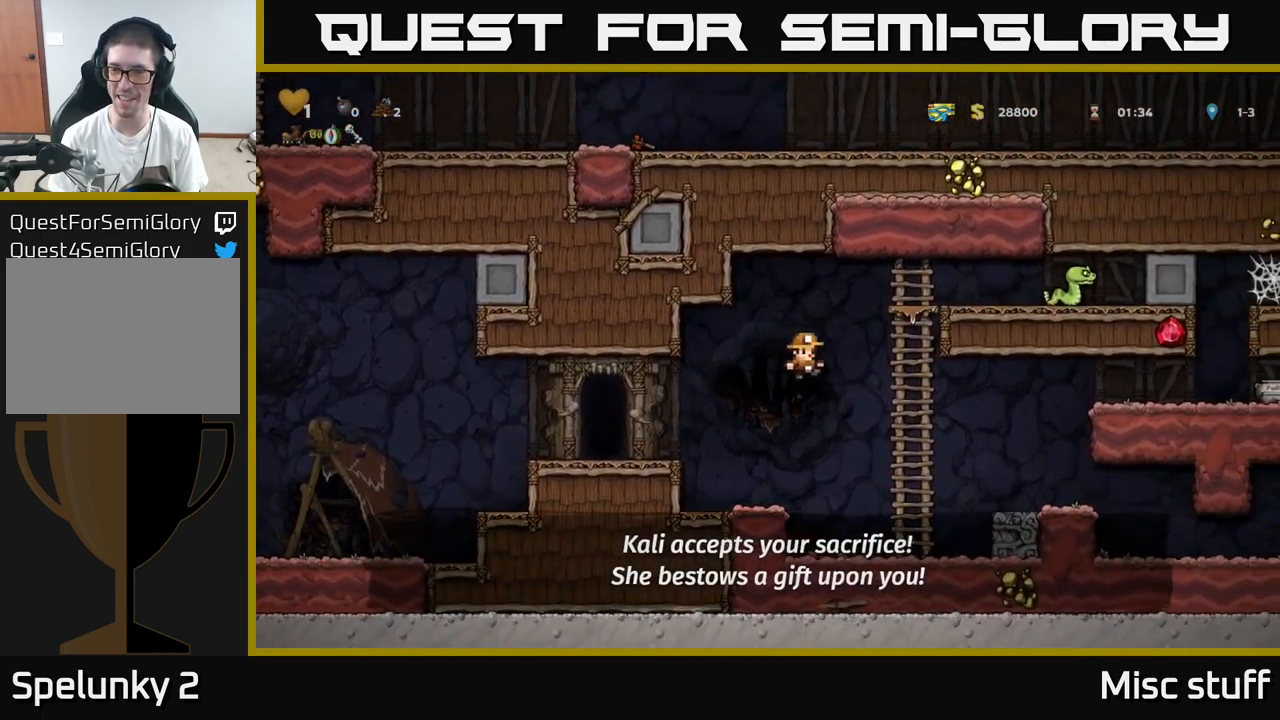
{"buttons": ["DPAD_UP"], "left_stick": "center", "events": [[100, "A", "up"], [117, "DPAD_UP", "down"], [150, "DPAD_RIGHT", "up"]]}
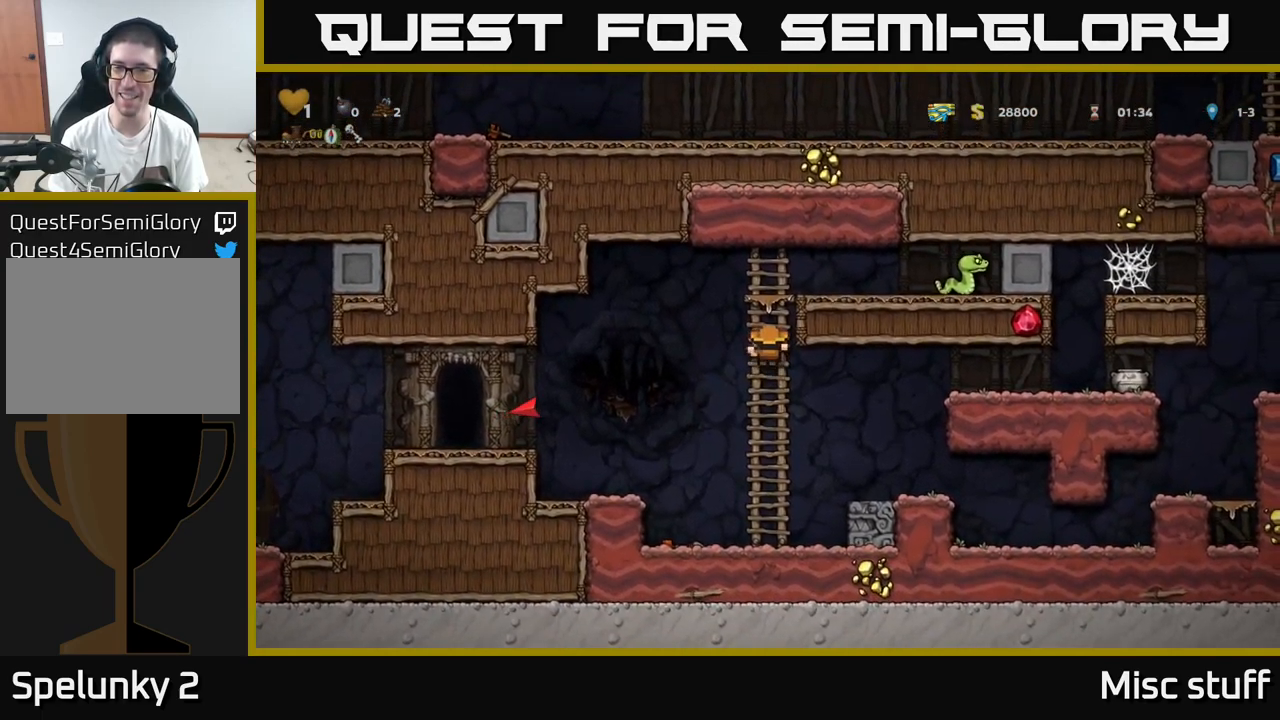
{"buttons": [], "left_stick": "center", "events": [[150, "A", "down"], [150, "DPAD_RIGHT", "down"], [183, "DPAD_UP", "up"], [267, "X", "down"], [350, "A", "up"], [450, "X", "up"], [467, "DPAD_RIGHT", "up"]]}
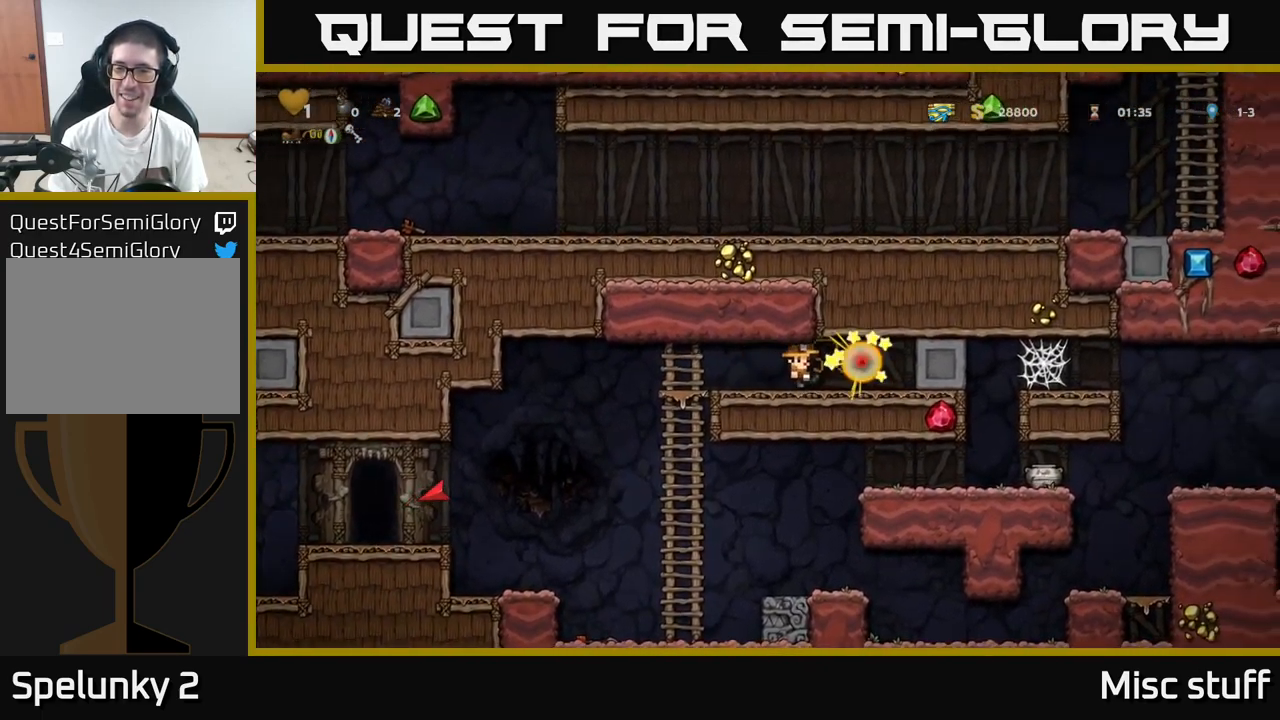
{"buttons": ["DPAD_RIGHT"], "left_stick": "center", "events": [[133, "DPAD_RIGHT", "down"], [417, "DPAD_RIGHT", "up"], [467, "DPAD_RIGHT", "down"]]}
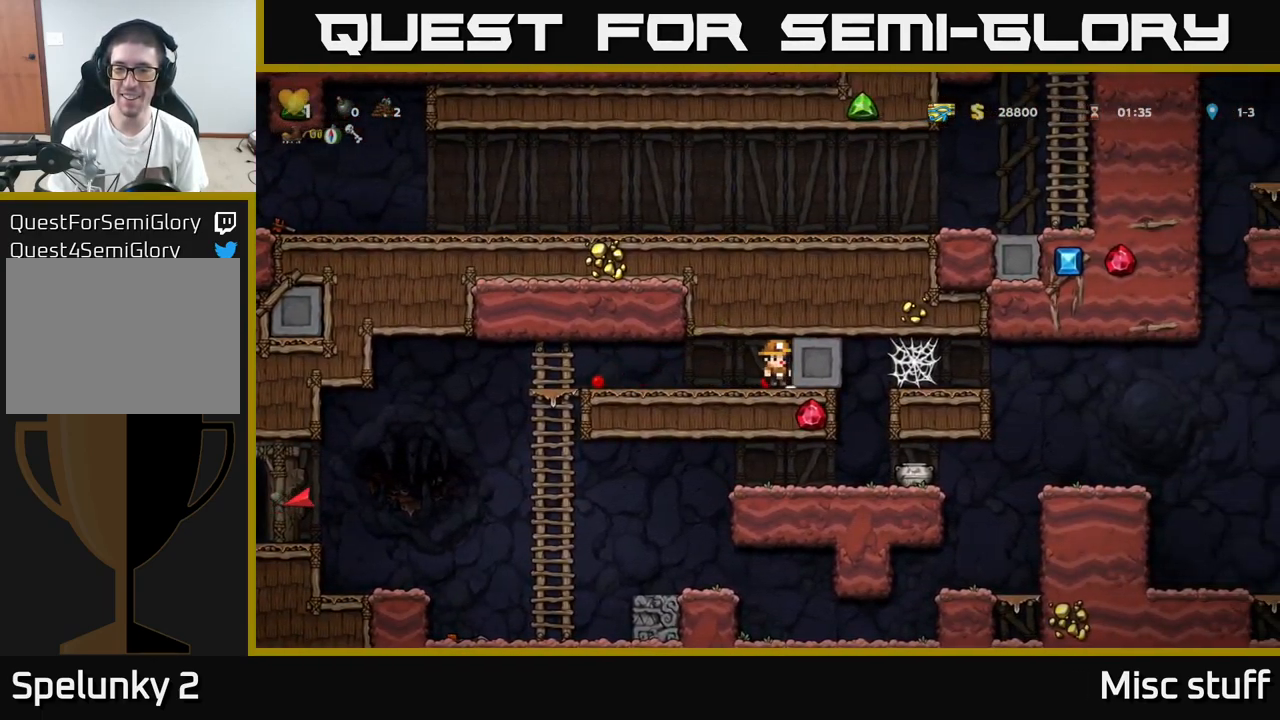
{"buttons": ["DPAD_LEFT"], "left_stick": "center", "events": [[300, "DPAD_RIGHT", "up"], [350, "DPAD_LEFT", "down"]]}
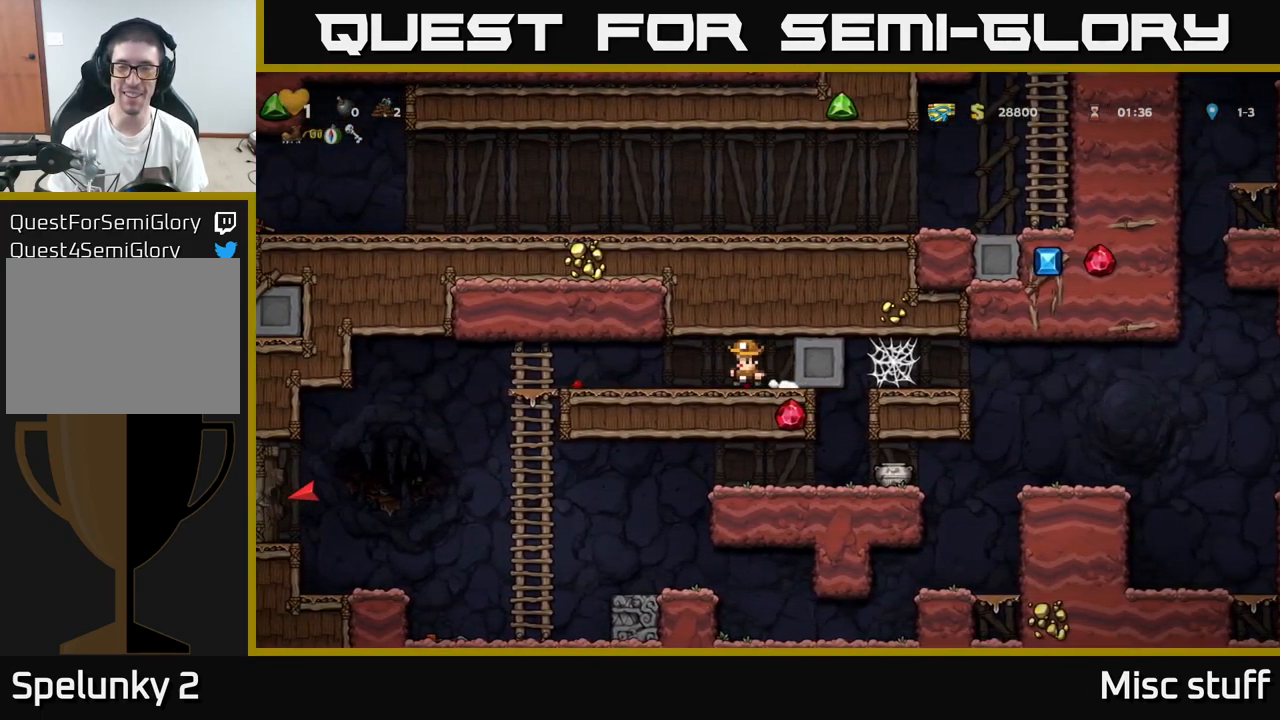
{"buttons": ["DPAD_DOWN"], "left_stick": "center", "events": [[450, "DPAD_LEFT", "up"], [467, "DPAD_DOWN", "down"]]}
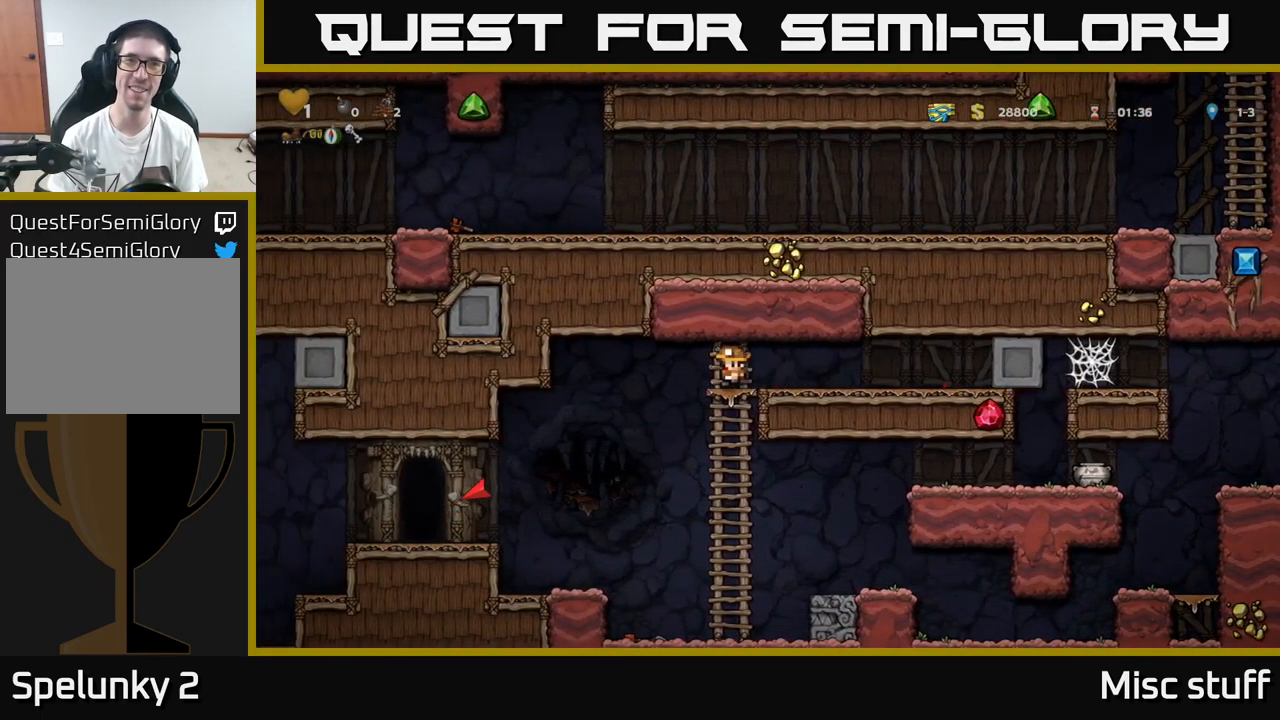
{"buttons": [], "left_stick": "center", "events": [[50, "A", "down"], [100, "A", "up"], [150, "DPAD_DOWN", "up"]]}
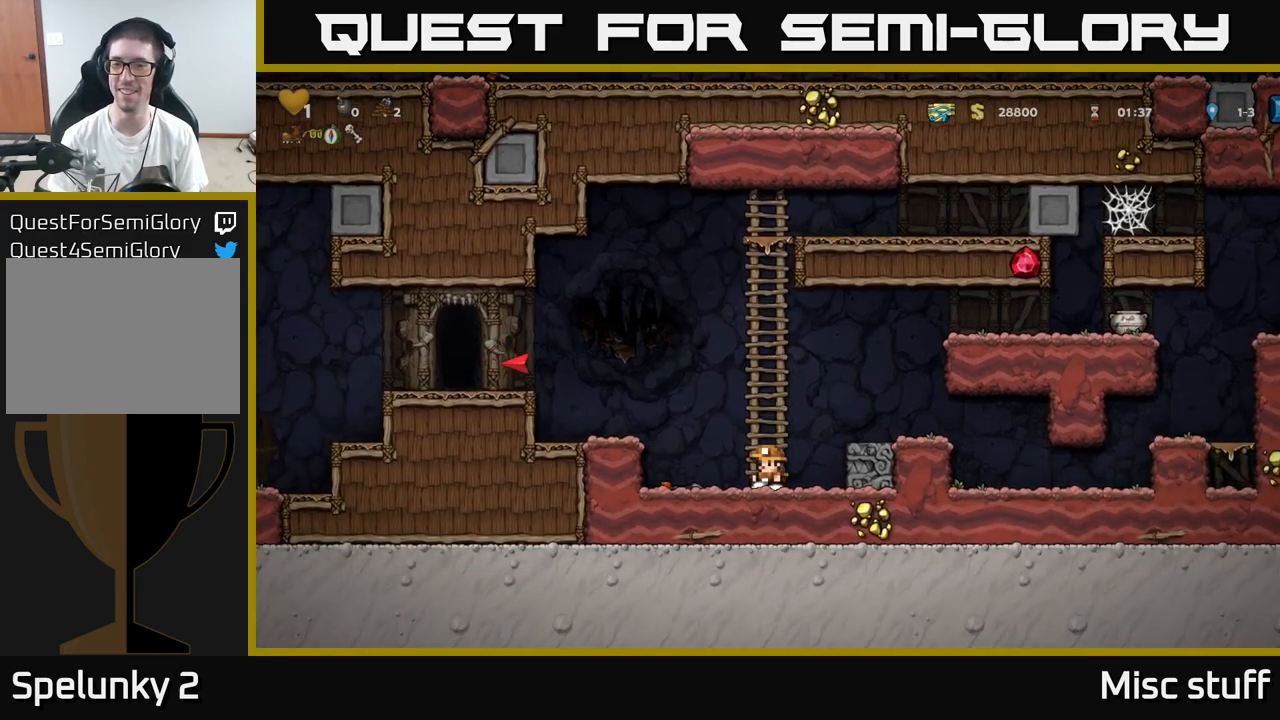
{"buttons": ["A", "DPAD_RIGHT"], "left_stick": "center", "events": [[17, "A", "down"], [50, "DPAD_RIGHT", "down"], [167, "A", "up"], [217, "DPAD_RIGHT", "up"], [417, "DPAD_RIGHT", "down"], [450, "A", "down"]]}
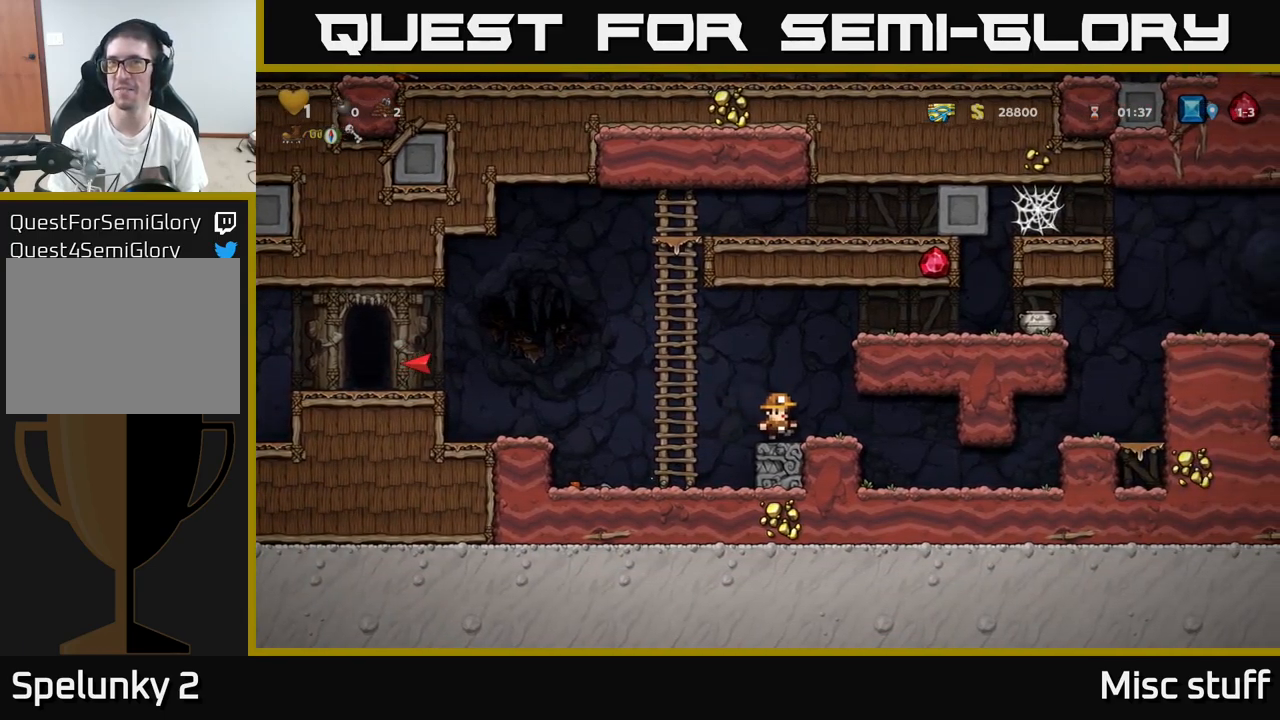
{"buttons": ["DPAD_RIGHT"], "left_stick": "center", "events": [[100, "A", "up"], [267, "A", "down"], [367, "A", "up"]]}
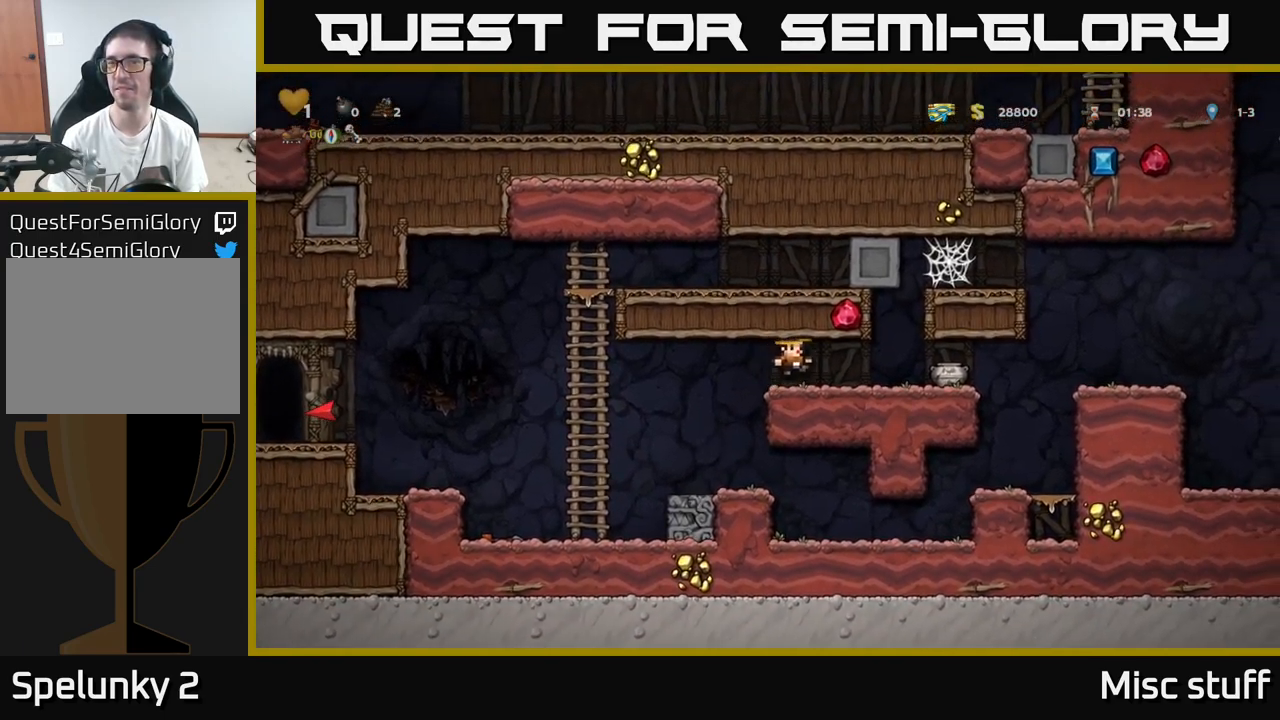
{"buttons": ["DPAD_LEFT"], "left_stick": "center", "events": [[100, "X", "down"], [150, "DPAD_RIGHT", "up"], [184, "X", "up"], [350, "DPAD_LEFT", "down"]]}
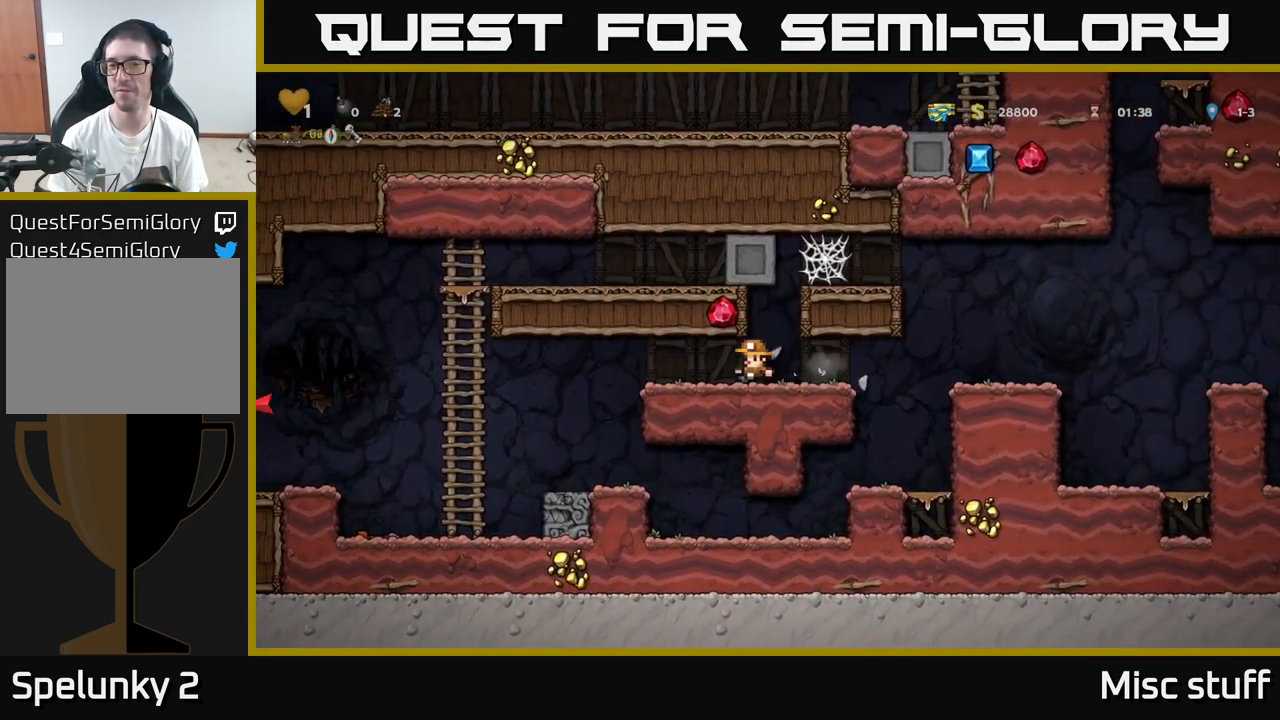
{"buttons": ["DPAD_RIGHT"], "left_stick": "center", "events": [[50, "DPAD_LEFT", "up"], [134, "DPAD_RIGHT", "down"]]}
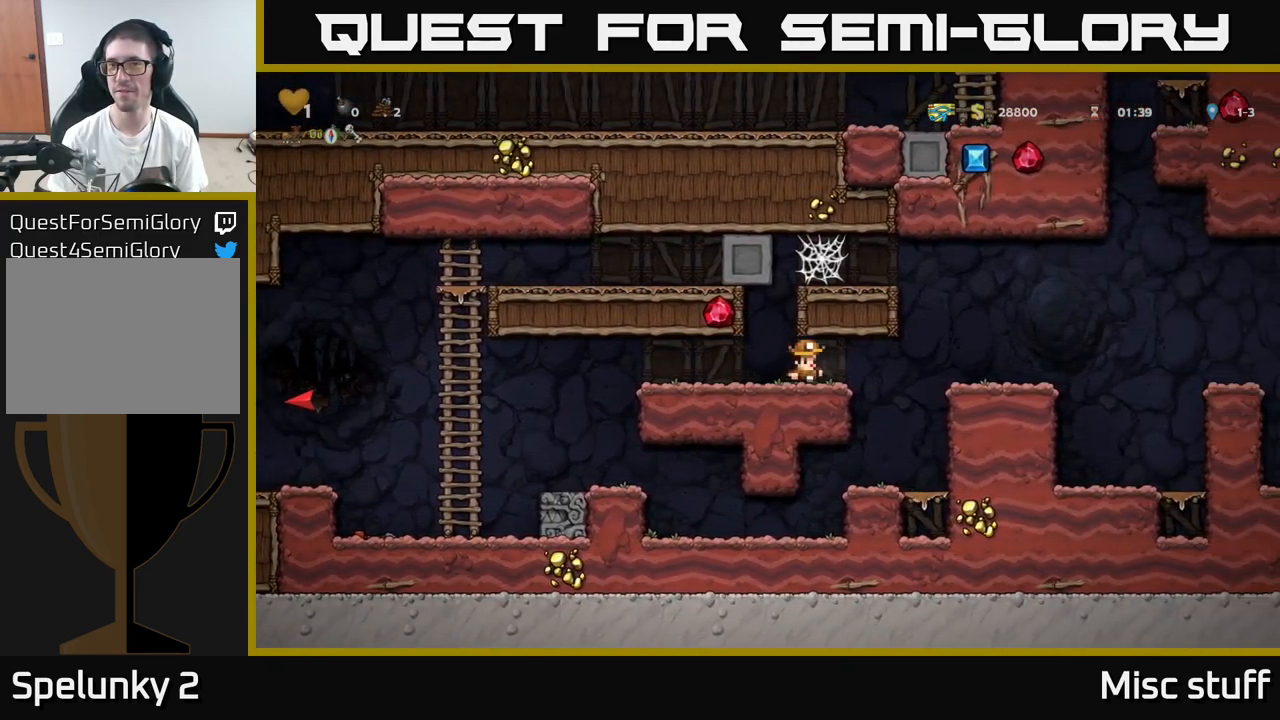
{"buttons": ["A", "DPAD_RIGHT"], "left_stick": "center", "events": [[167, "A", "down"], [300, "A", "up"], [467, "A", "down"]]}
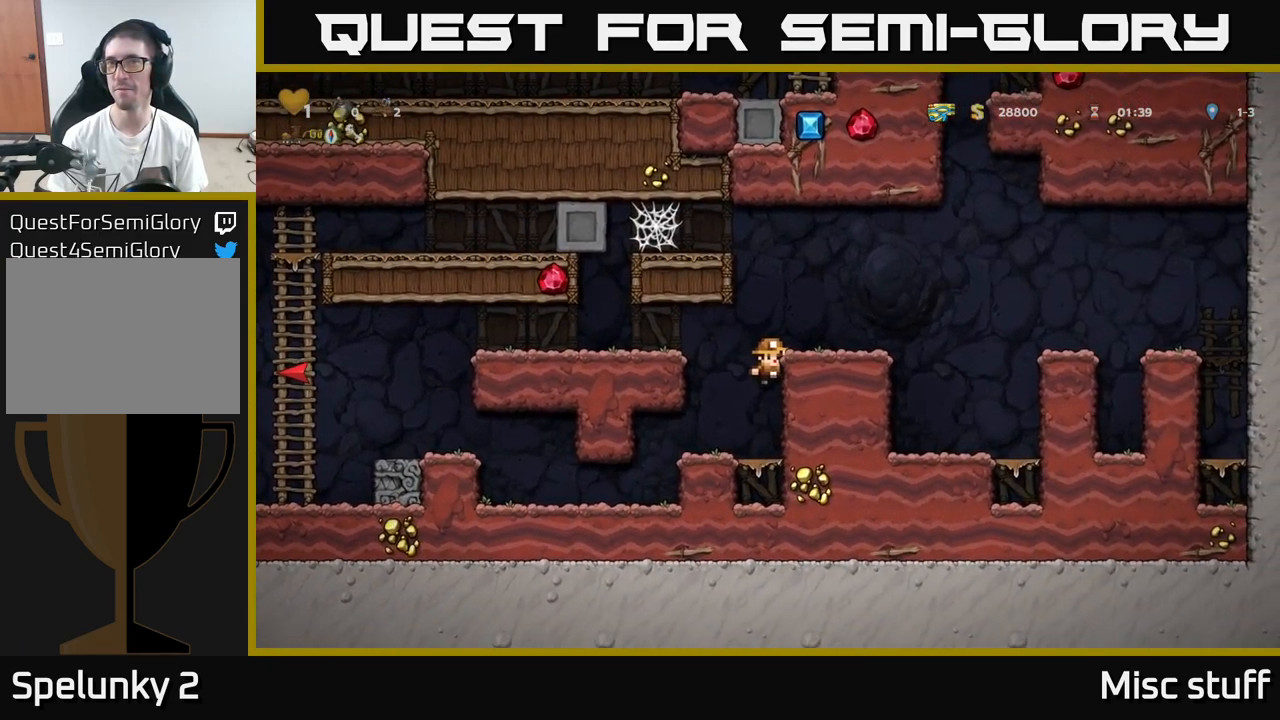
{"buttons": ["DPAD_RIGHT"], "left_stick": "center", "events": [[117, "A", "up"], [334, "A", "down"], [467, "A", "up"]]}